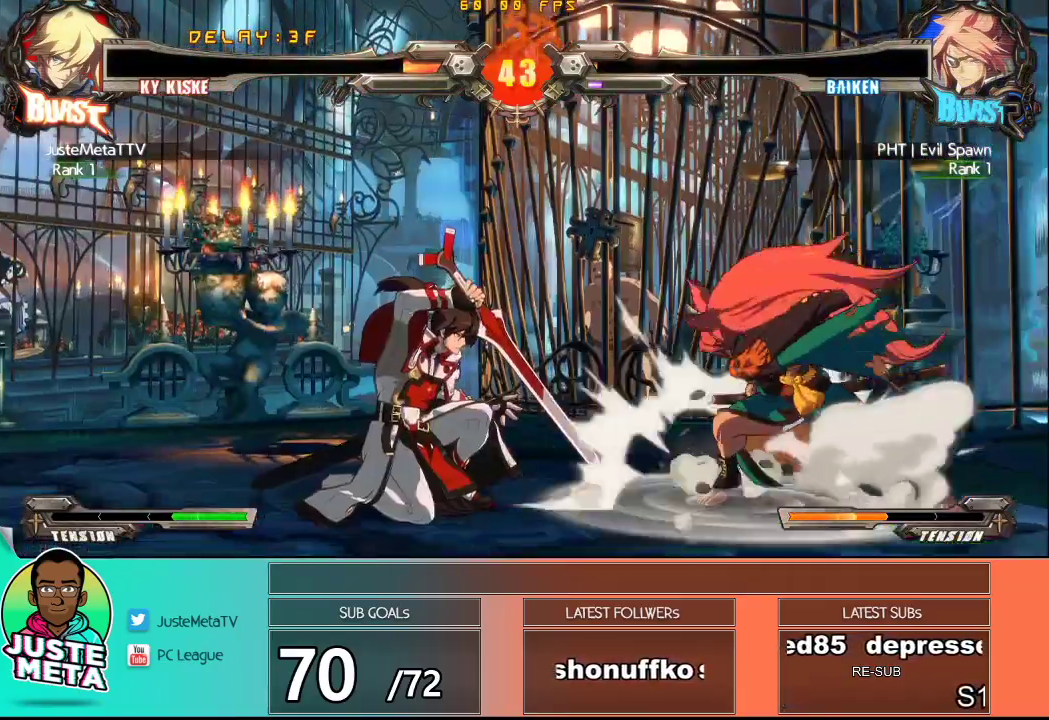
Gameplay with a controller (arcade stick); each line is a JSON object with the inputs held at the frame after it. "events" lists button and stick changes between this image and that frame as [ms after this image, input, new state], when the widget could be followed in between. Not read: L3 R3.
{"buttons": ["SQUARE", "TRIANGLE"], "left_stick": "down-left", "events": []}
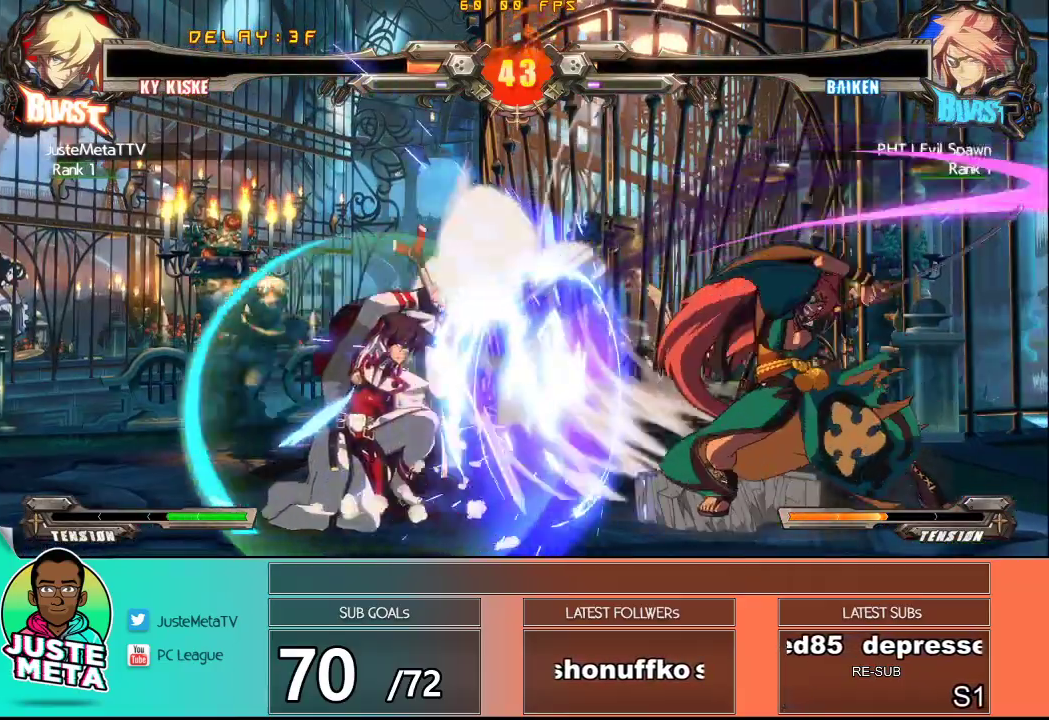
{"buttons": ["SQUARE", "TRIANGLE"], "left_stick": "down-left", "events": []}
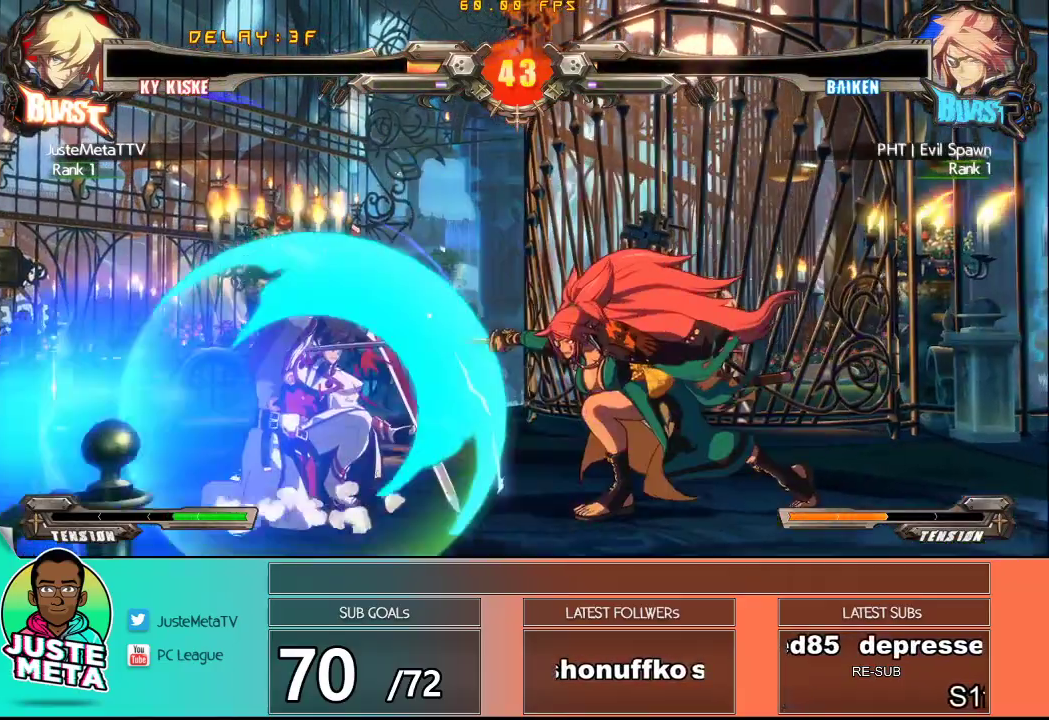
{"buttons": [], "left_stick": "center", "events": [[500, "SQUARE", "up"], [500, "TRIANGLE", "up"], [500, "left_stick", "center"]]}
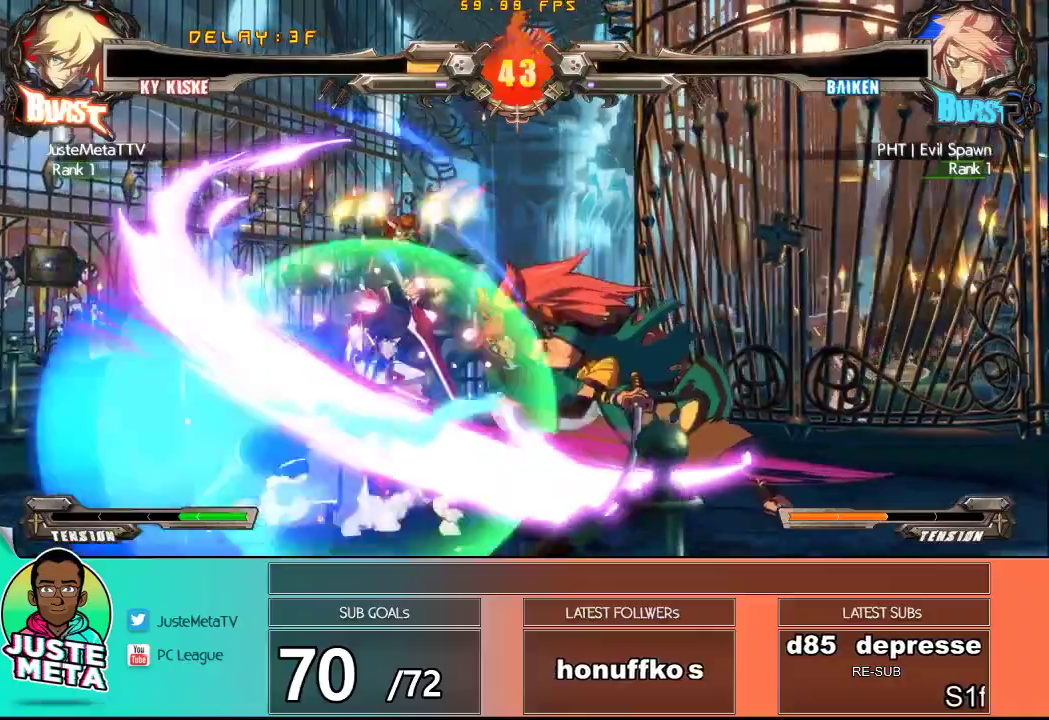
{"buttons": ["SQUARE"], "left_stick": "right", "events": [[183, "left_stick", "right"], [300, "SQUARE", "down"], [367, "SQUARE", "up"], [483, "SQUARE", "down"]]}
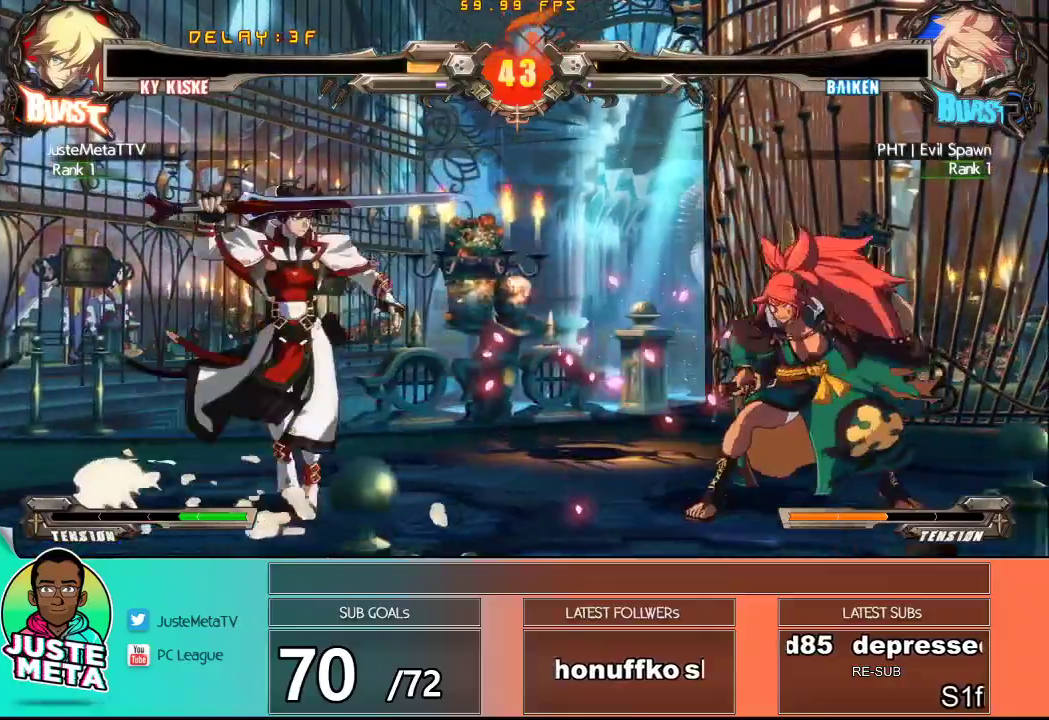
{"buttons": [], "left_stick": "center", "events": [[17, "SQUARE", "up"], [33, "left_stick", "center"], [150, "left_stick", "right"], [217, "left_stick", "center"], [283, "left_stick", "right"], [333, "left_stick", "center"], [417, "left_stick", "right"], [467, "left_stick", "center"]]}
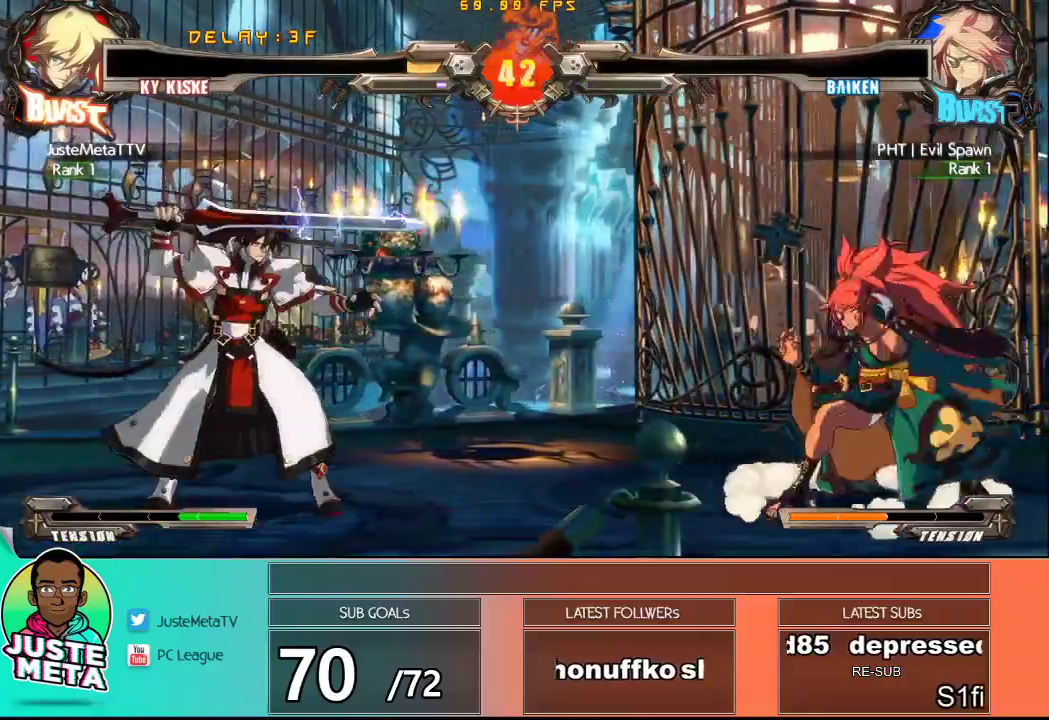
{"buttons": ["TRIANGLE"], "left_stick": "center", "events": [[33, "left_stick", "right"], [183, "CROSS", "down"], [333, "CROSS", "up"], [400, "TRIANGLE", "down"], [433, "left_stick", "center"]]}
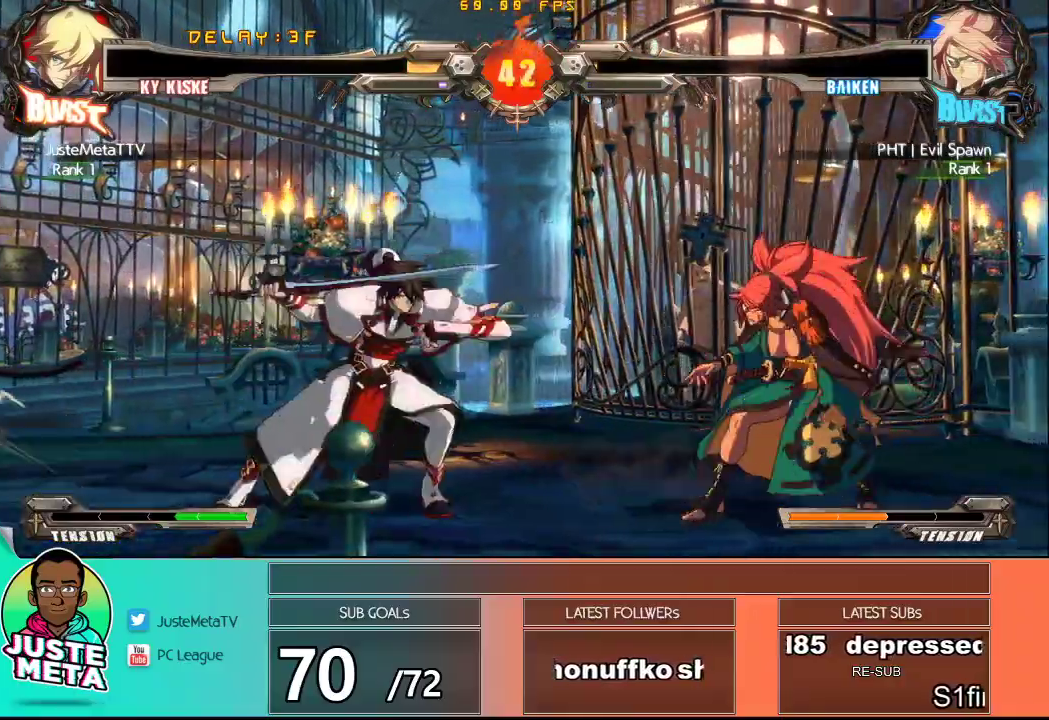
{"buttons": [], "left_stick": "down-left", "events": [[67, "TRIANGLE", "up"], [233, "left_stick", "left"], [383, "left_stick", "down-left"]]}
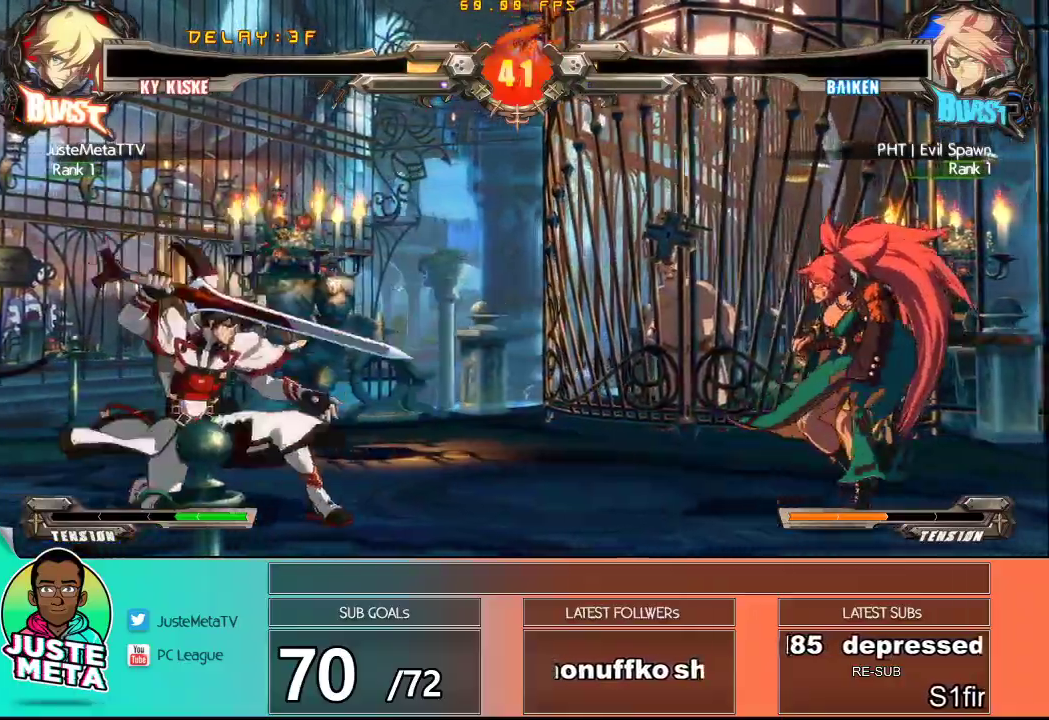
{"buttons": [], "left_stick": "center", "events": [[133, "left_stick", "right"], [167, "TRIANGLE", "down"], [233, "left_stick", "center"], [267, "TRIANGLE", "up"]]}
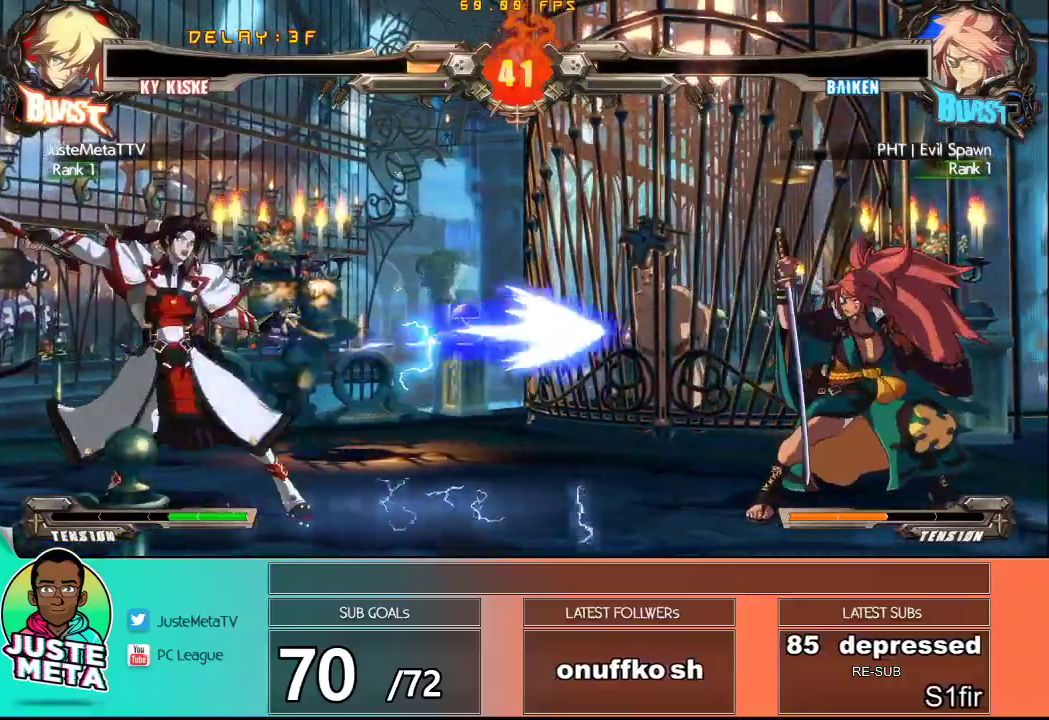
{"buttons": [], "left_stick": "center", "events": [[283, "left_stick", "right"], [367, "left_stick", "center"]]}
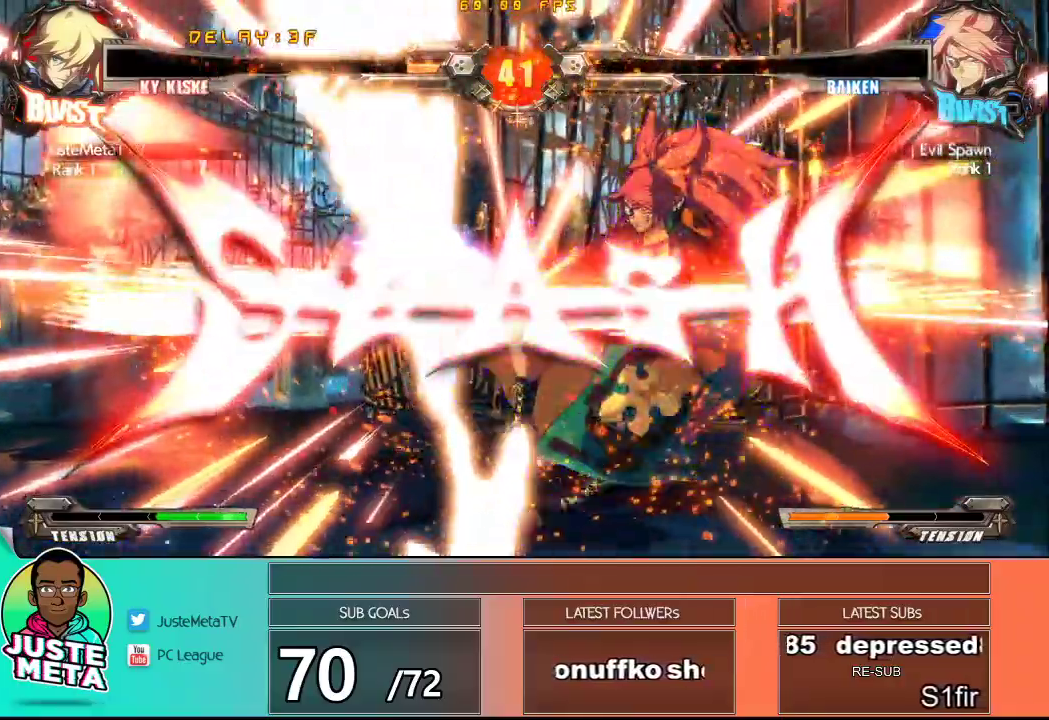
{"buttons": [], "left_stick": "center", "events": [[83, "left_stick", "right"], [150, "left_stick", "center"]]}